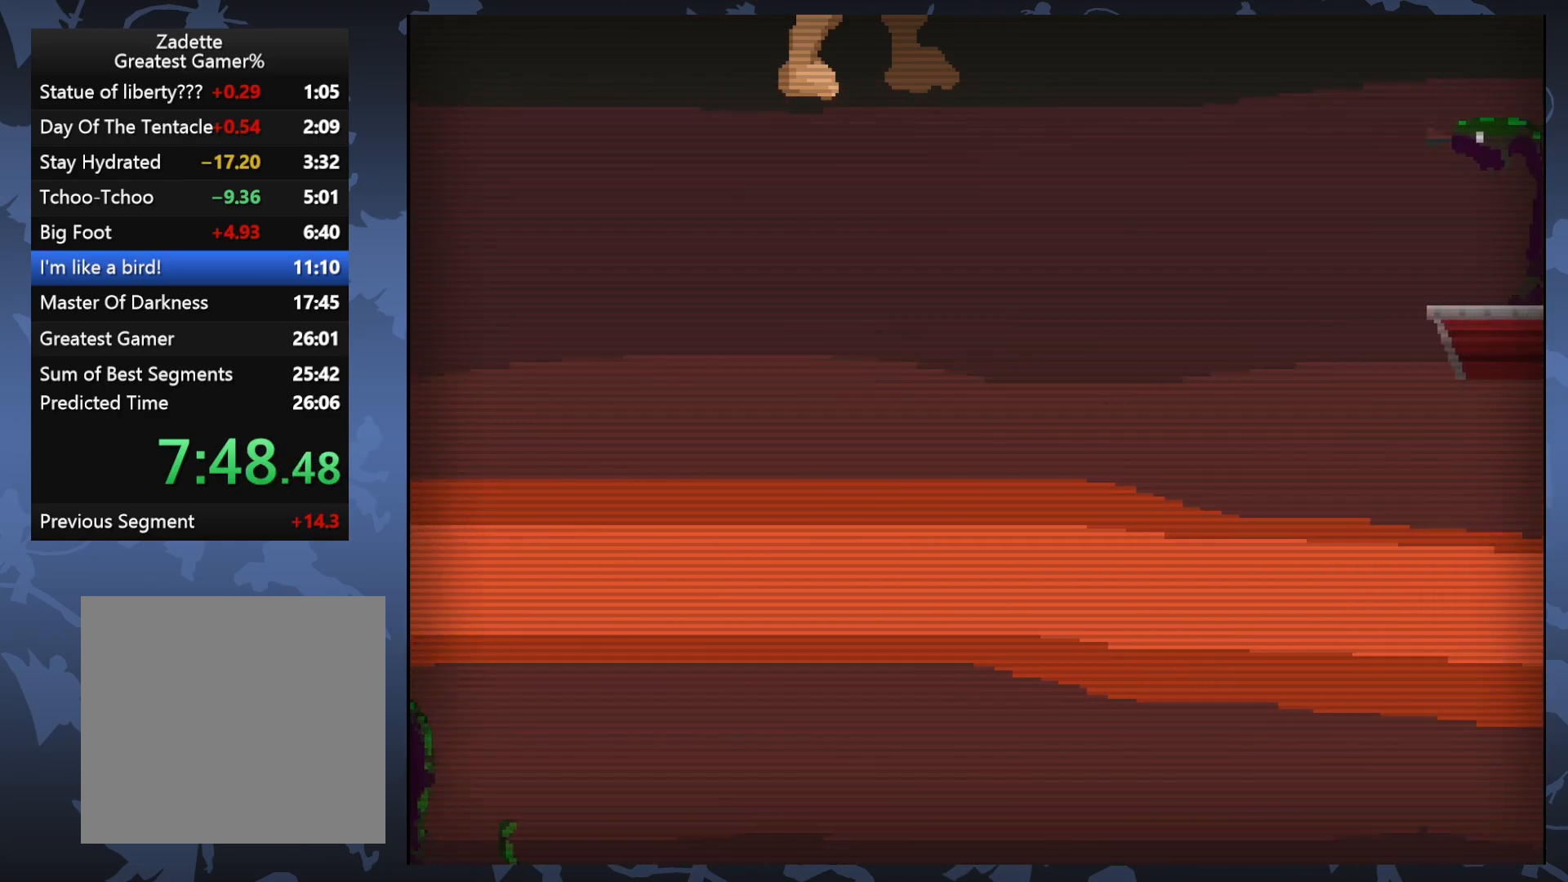
Gameplay with a controller (Xbox layout); each line is a JSON object with the inputs held at the frame after it. "events" lists button and stick changes between this image and that frame as [ms after this image, input, new state], when the widget could be followed in between. Not read: left_stick right_stick.
{"buttons": ["DPAD_RIGHT"], "events": [[450, "DPAD_RIGHT", "down"]]}
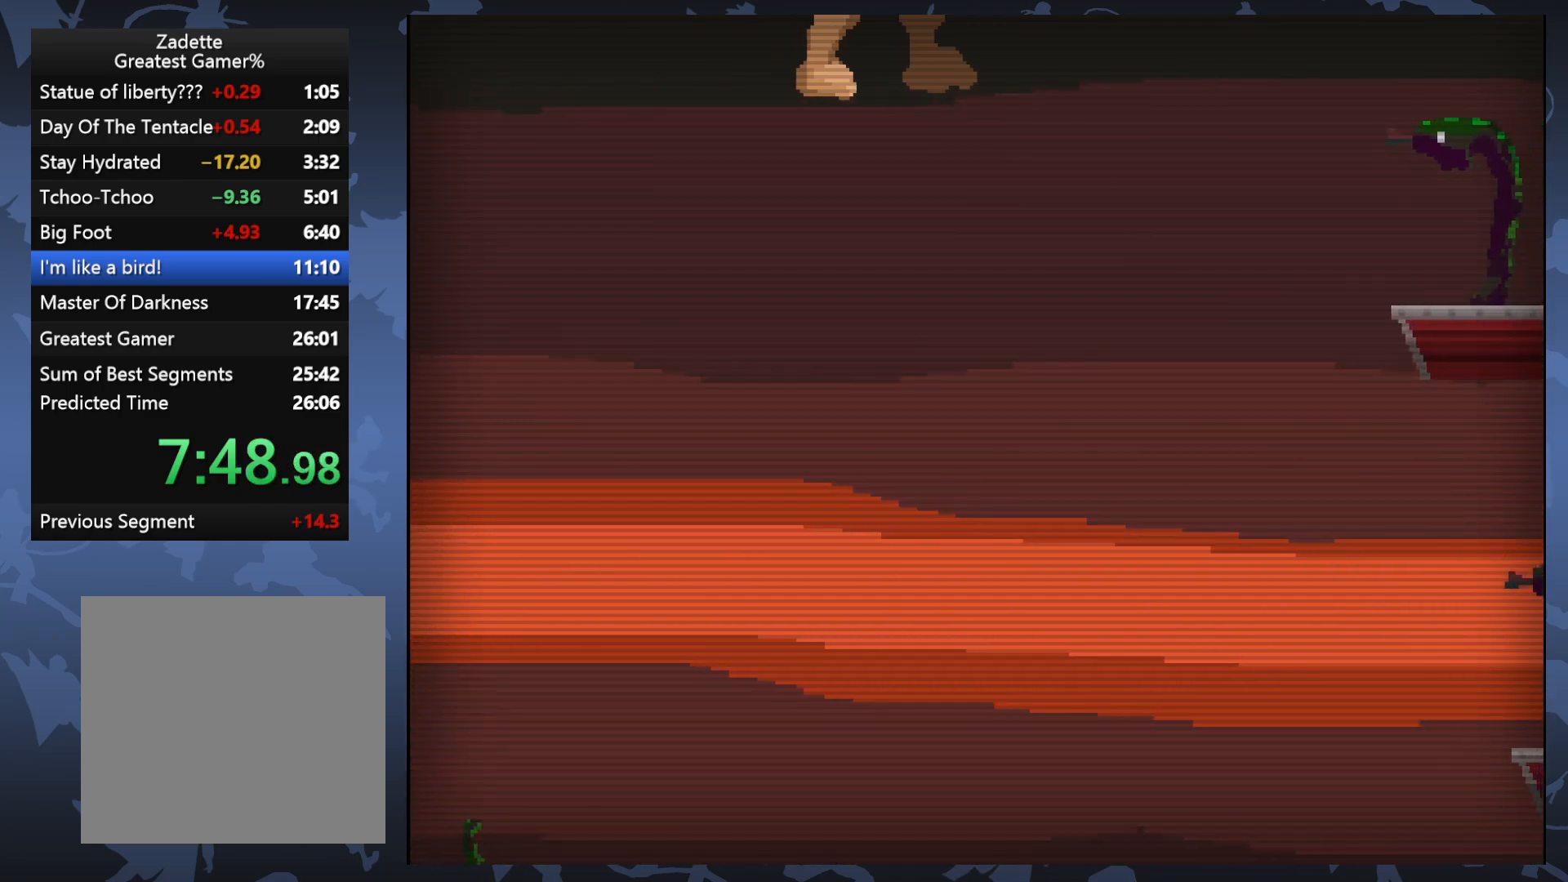
{"buttons": [], "events": [[83, "DPAD_RIGHT", "up"], [217, "DPAD_RIGHT", "down"], [333, "DPAD_RIGHT", "up"]]}
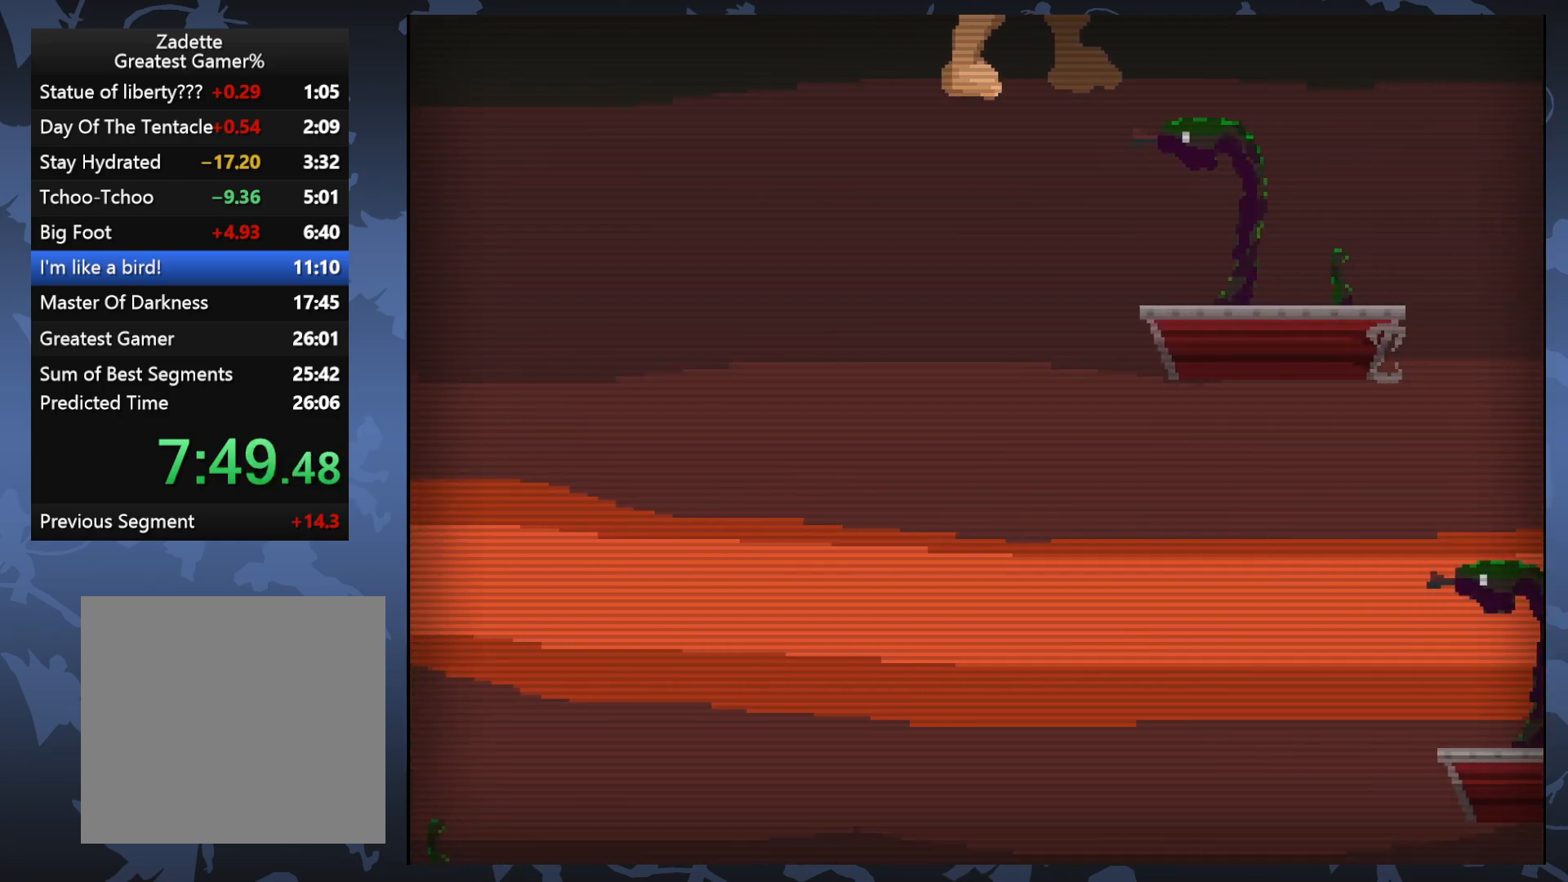
{"buttons": [], "events": [[283, "DPAD_LEFT", "down"], [433, "DPAD_LEFT", "up"]]}
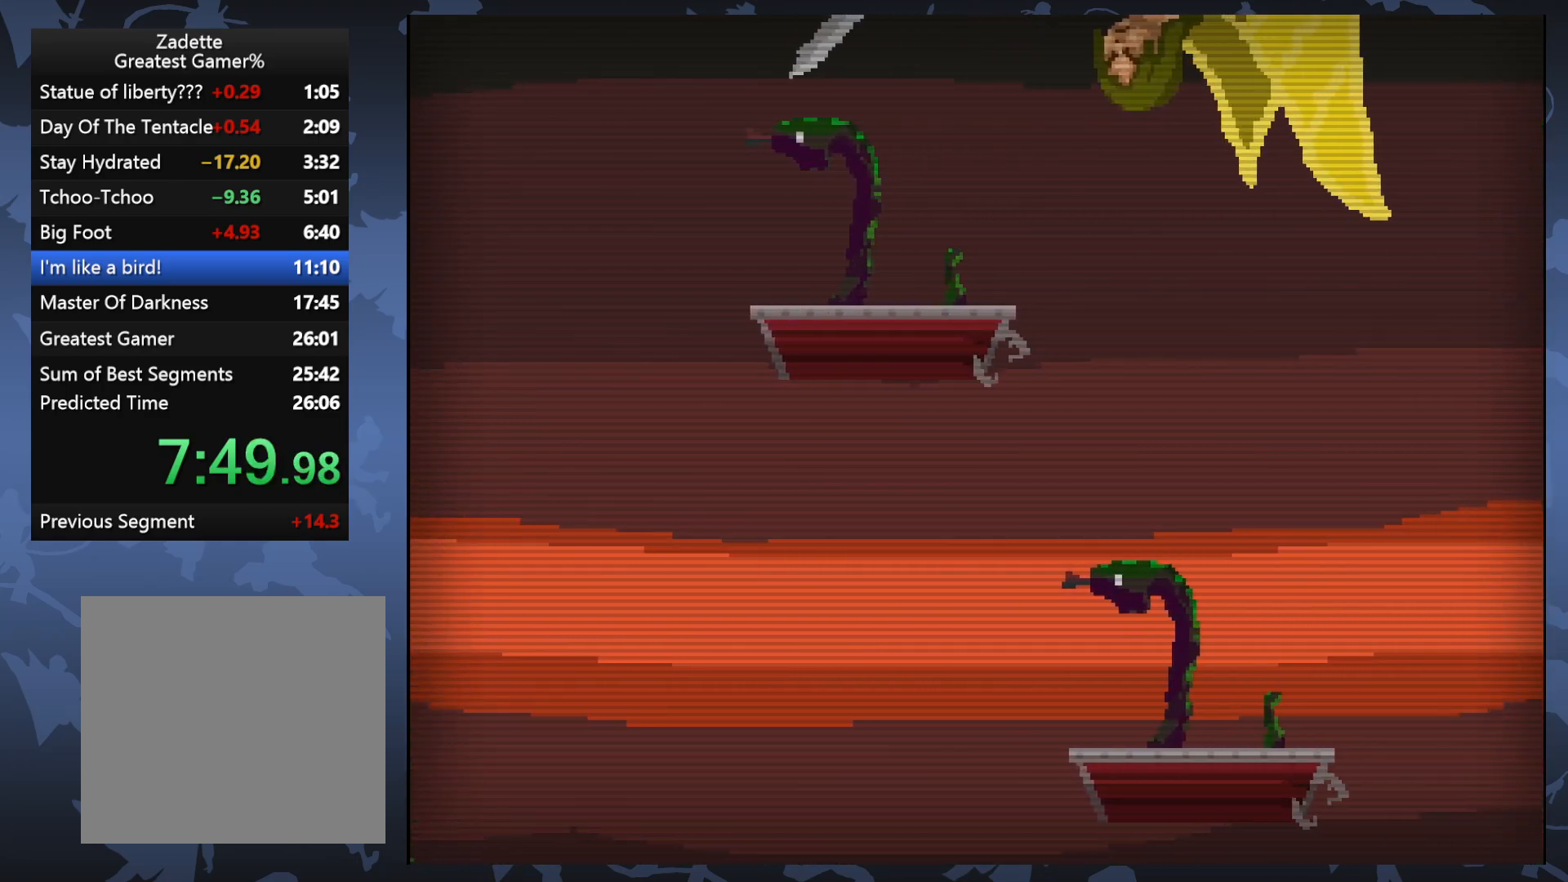
{"buttons": ["DPAD_LEFT"], "events": [[100, "DPAD_LEFT", "down"], [200, "DPAD_LEFT", "up"], [400, "DPAD_LEFT", "down"]]}